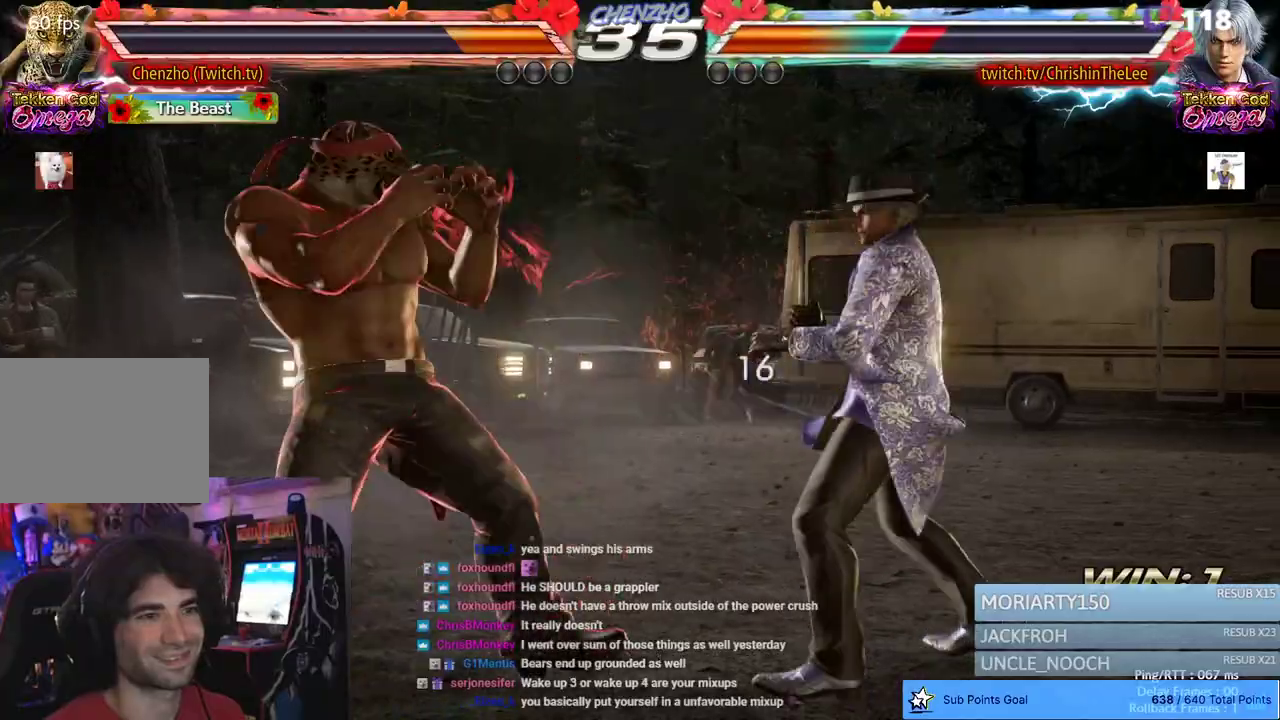
Gameplay with a controller (PlayStation layout); each line is a JSON object with the inputs held at the frame after it (dt_ms = milliseconds from this image to that frame). "events" lists button and stick changes between this image and that frame as [ms after this image, input, new state], when the widget could be followed in between.
{"dt_ms": 500, "buttons": ["SQUARE"], "left_stick": "center", "right_stick": "center", "events": [[83, "DPAD_RIGHT", "down"], [133, "DPAD_RIGHT", "up"], [183, "DPAD_RIGHT", "down"], [233, "DPAD_RIGHT", "up"], [283, "TRIANGLE", "down"], [350, "SQUARE", "down"], [400, "SQUARE", "up"], [400, "TRIANGLE", "up"], [483, "SQUARE", "down"]]}
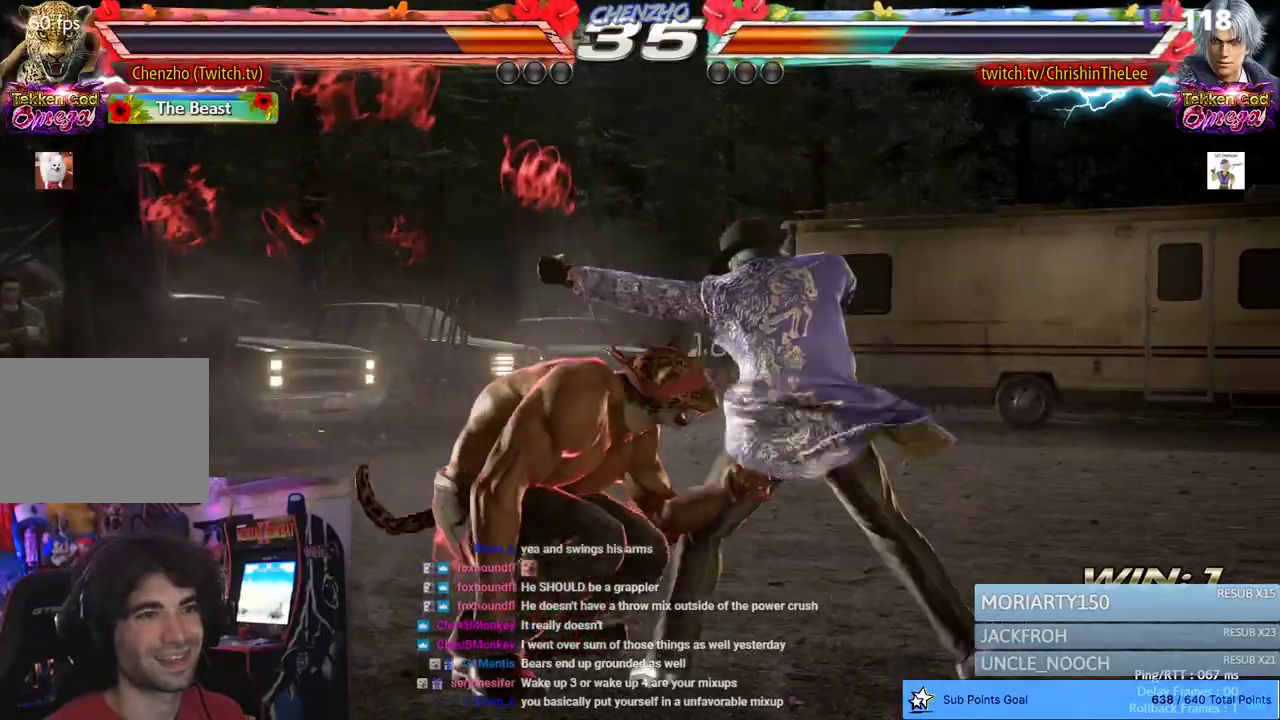
{"dt_ms": 500, "buttons": [], "left_stick": "center", "right_stick": "center", "events": [[83, "SQUARE", "up"]]}
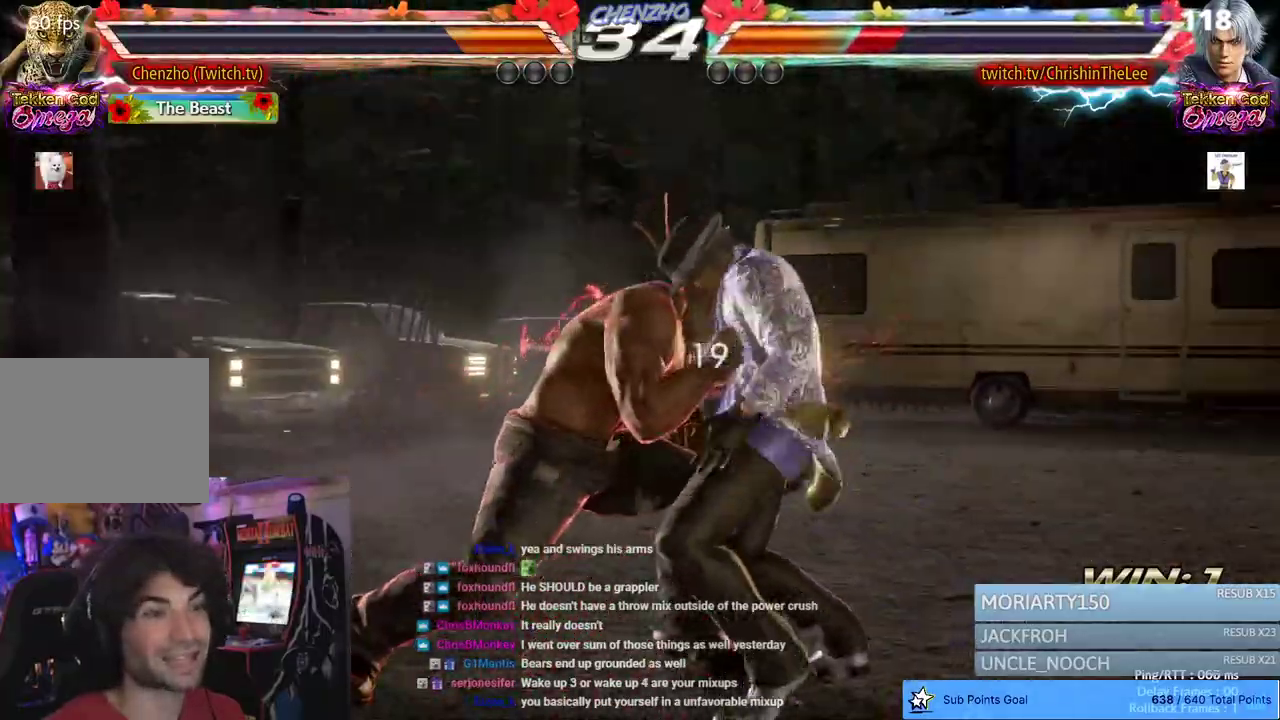
{"dt_ms": 500, "buttons": [], "left_stick": "center", "right_stick": "center", "events": []}
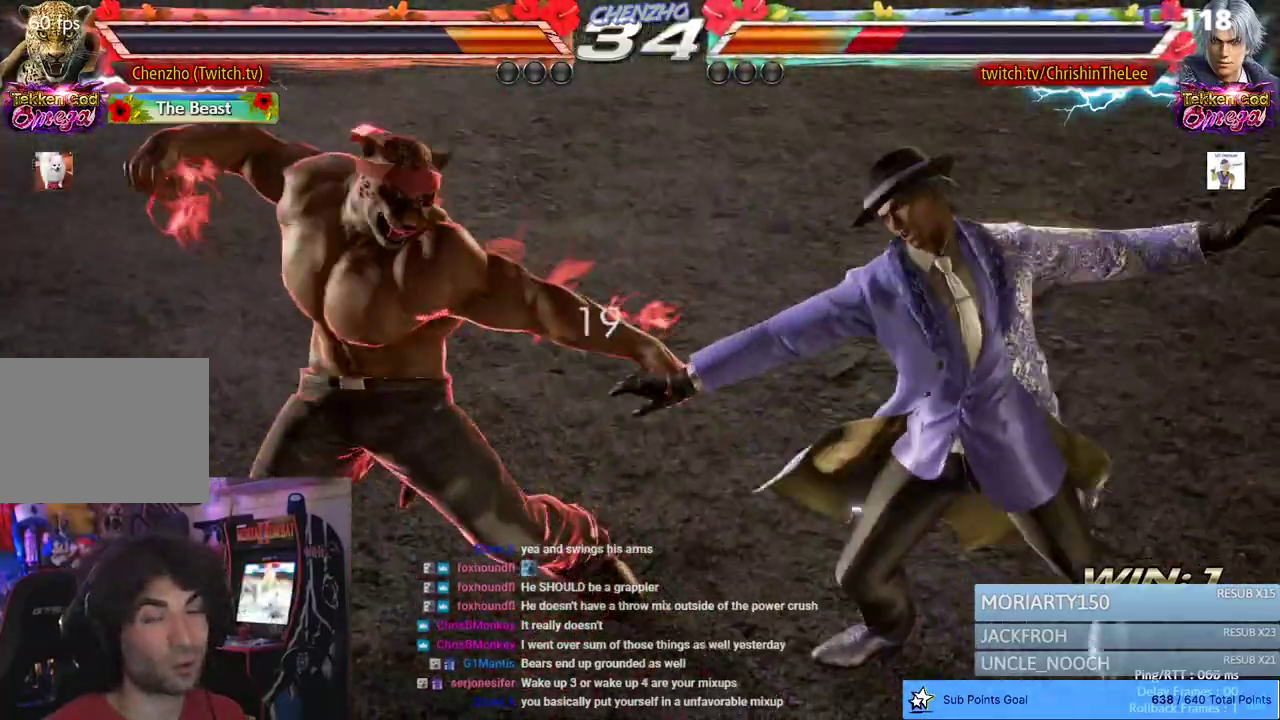
{"dt_ms": 500, "buttons": [], "left_stick": "center", "right_stick": "center", "events": []}
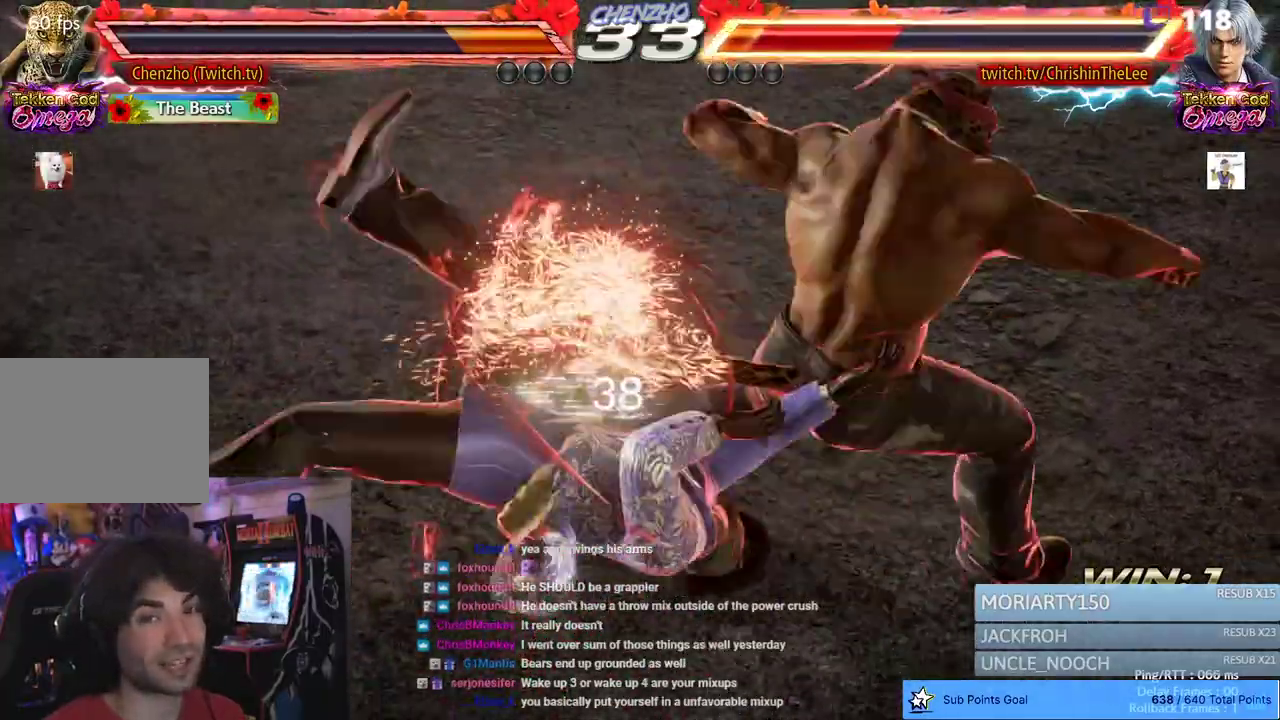
{"dt_ms": 500, "buttons": [], "left_stick": "center", "right_stick": "center", "events": []}
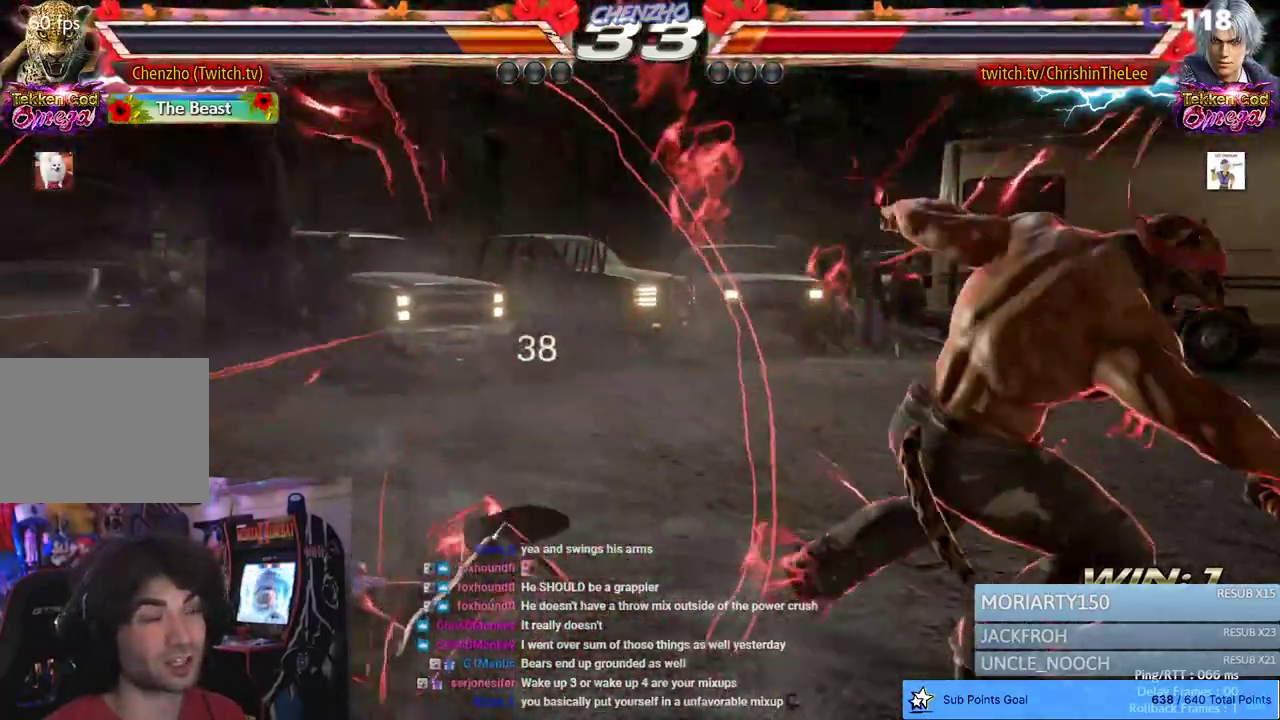
{"dt_ms": 500, "buttons": [], "left_stick": "center", "right_stick": "center", "events": []}
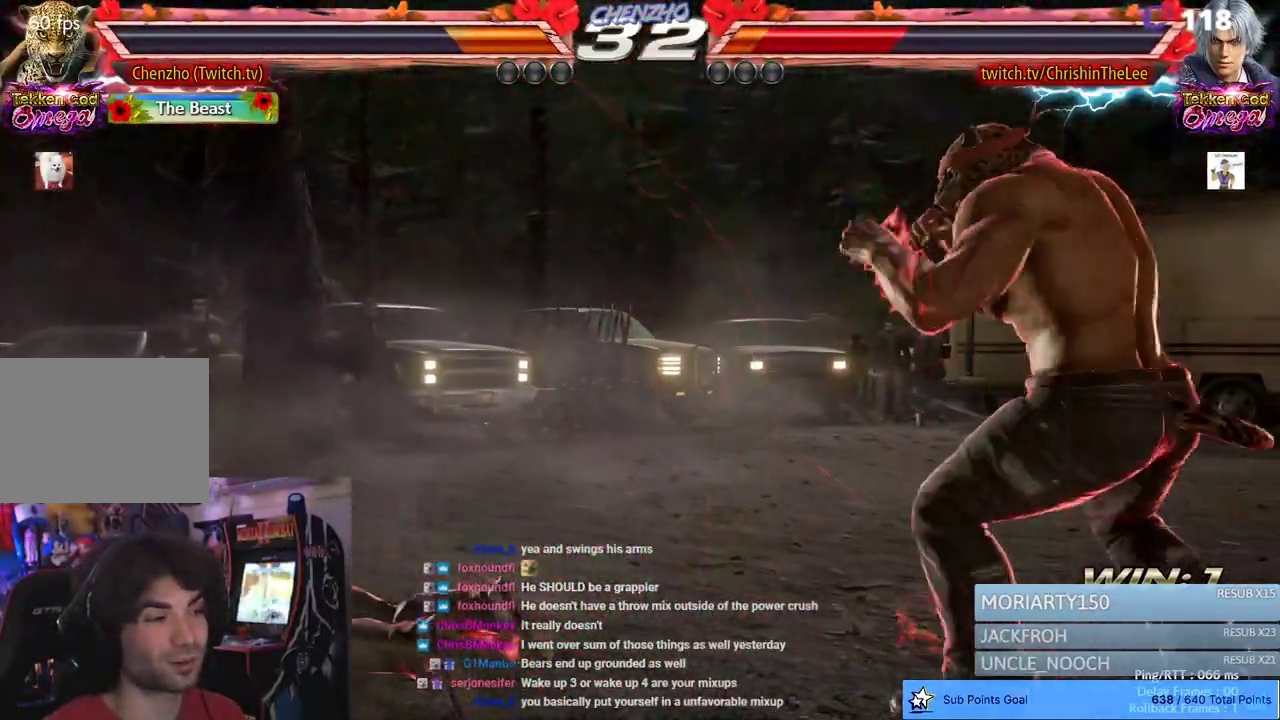
{"dt_ms": 500, "buttons": ["CROSS", "CIRCLE", "DPAD_DOWN"], "left_stick": "center", "right_stick": "center", "events": [[50, "DPAD_LEFT", "down"], [133, "DPAD_LEFT", "up"], [217, "DPAD_LEFT", "down"], [350, "DPAD_LEFT", "up"], [400, "DPAD_DOWN", "down"], [417, "CIRCLE", "down"], [417, "CROSS", "down"]]}
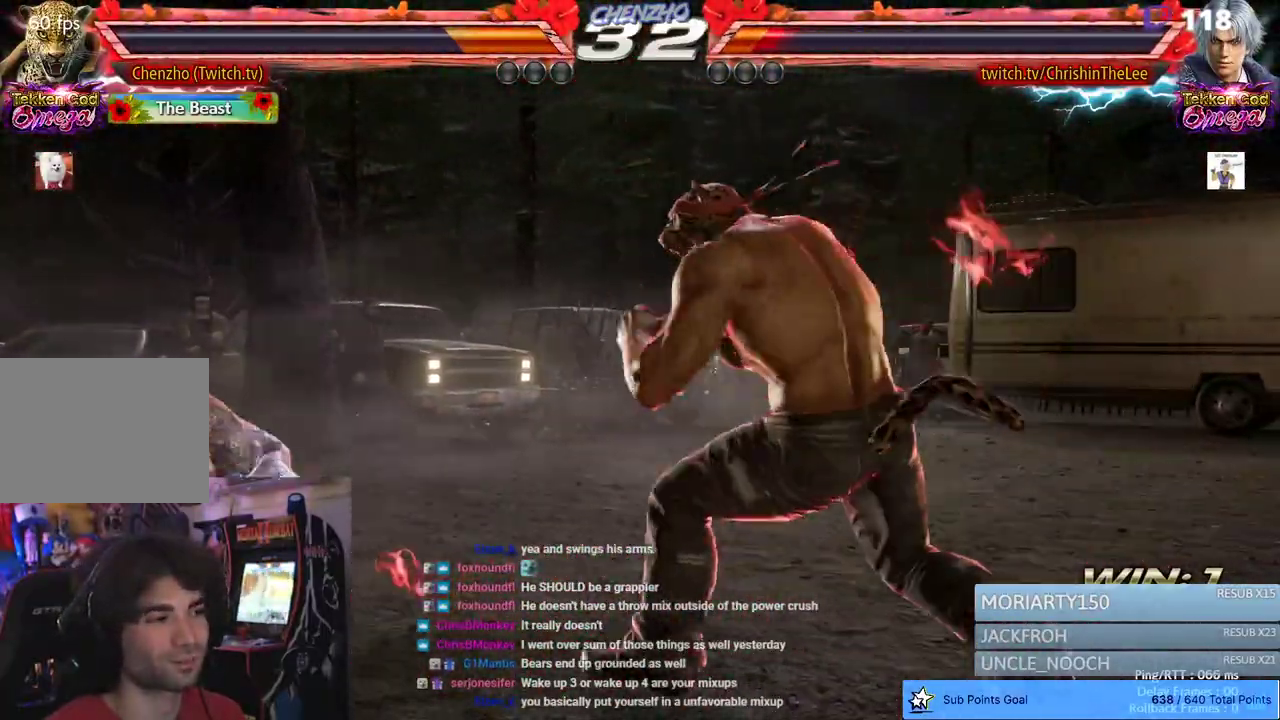
{"dt_ms": 500, "buttons": [], "left_stick": "center", "right_stick": "center", "events": [[17, "CIRCLE", "up"], [17, "CROSS", "up"], [17, "DPAD_DOWN", "up"]]}
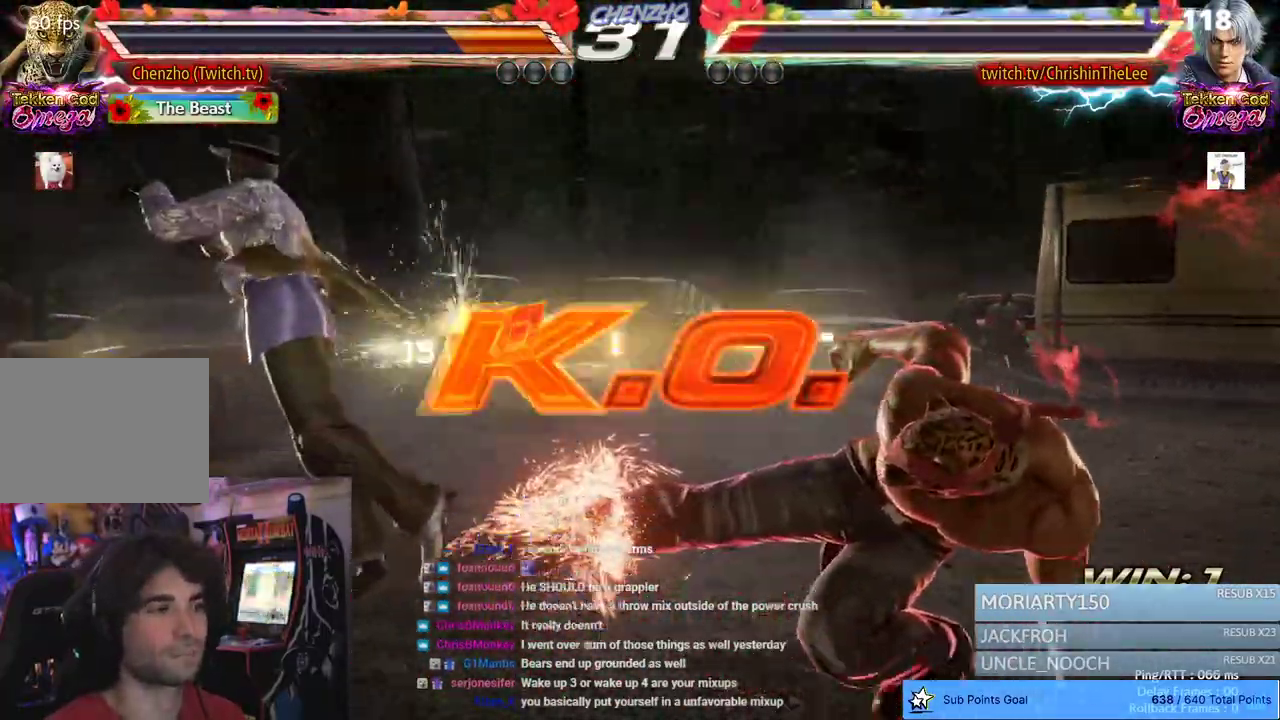
{"dt_ms": 500, "buttons": [], "left_stick": "center", "right_stick": "center", "events": []}
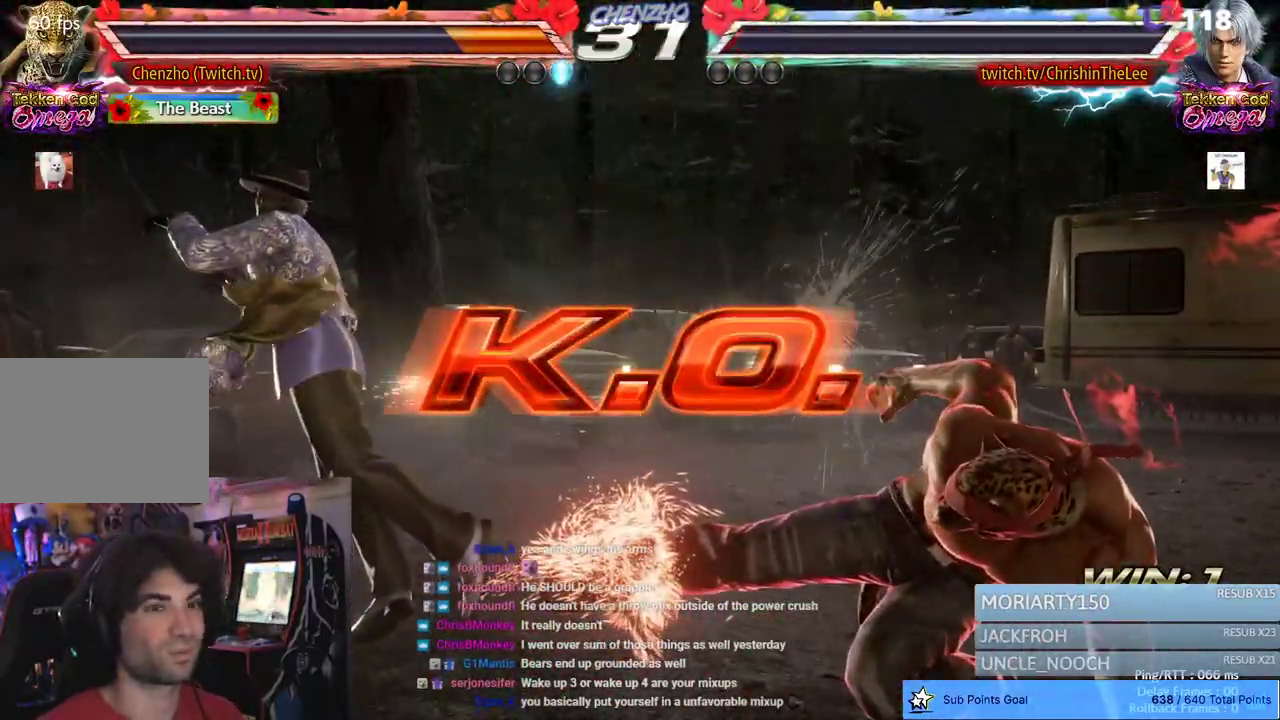
{"dt_ms": 500, "buttons": [], "left_stick": "center", "right_stick": "center", "events": []}
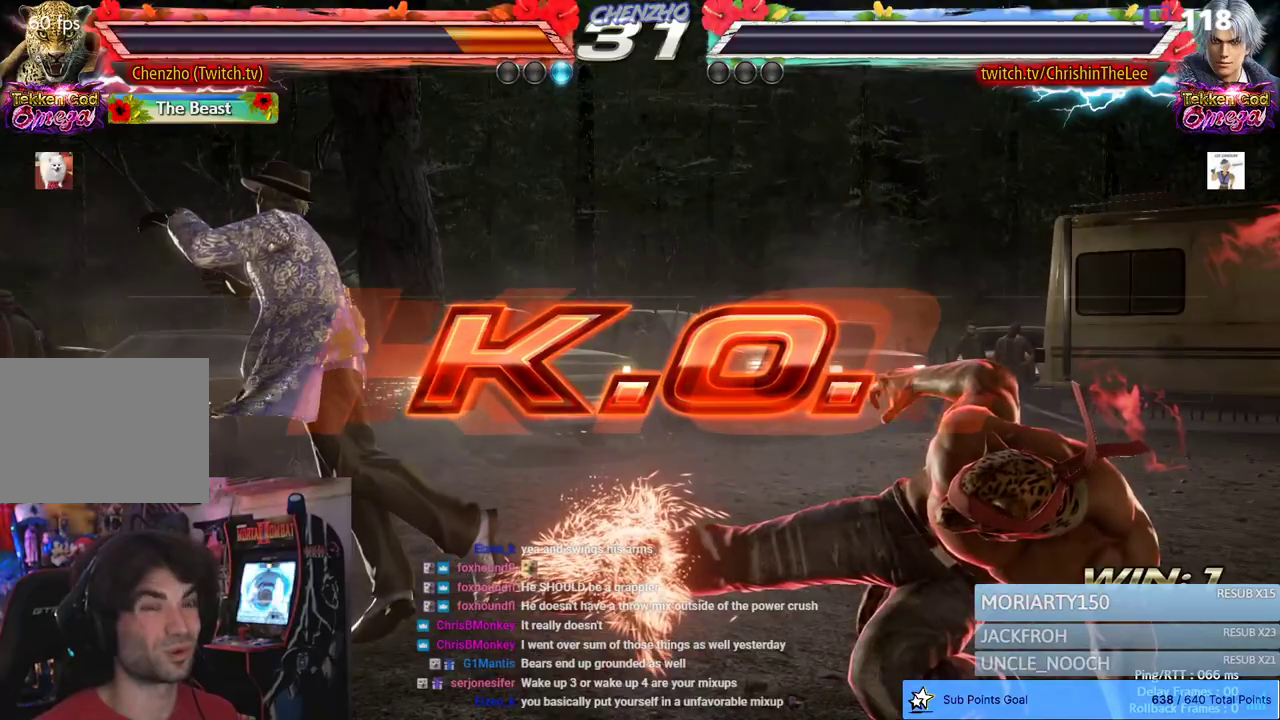
{"dt_ms": 500, "buttons": [], "left_stick": "center", "right_stick": "center", "events": []}
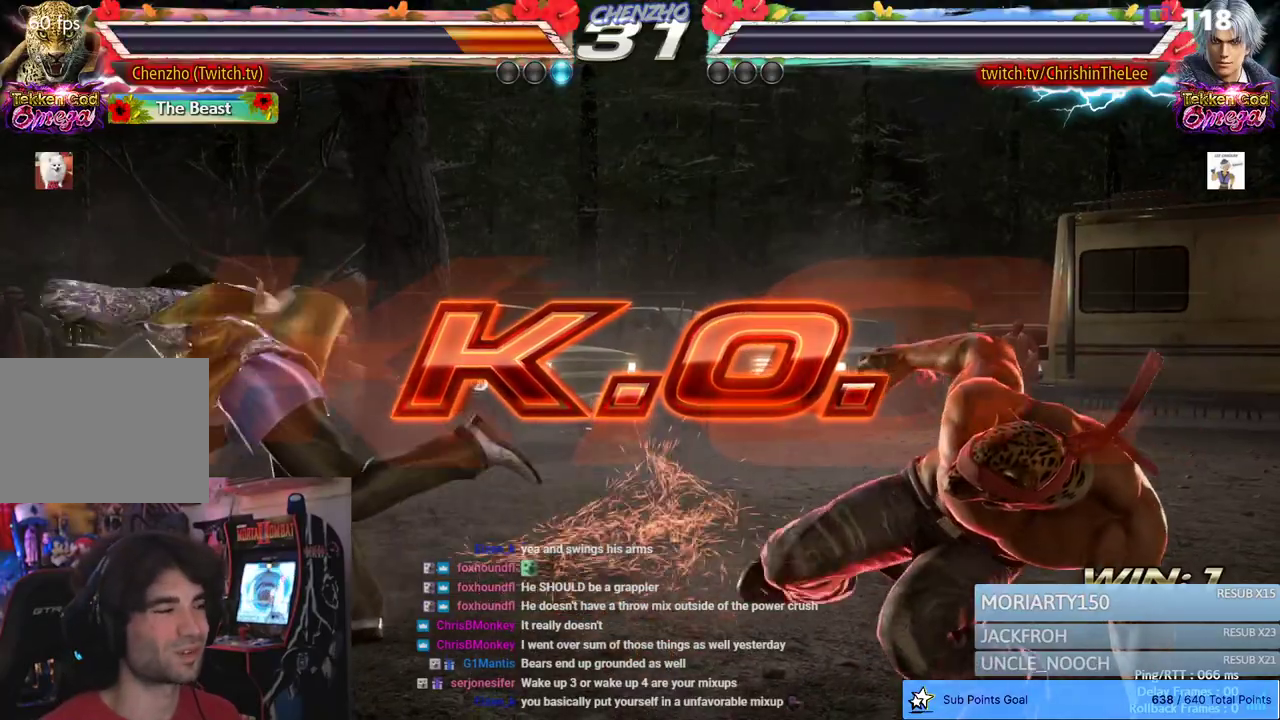
{"dt_ms": 500, "buttons": [], "left_stick": "center", "right_stick": "center", "events": []}
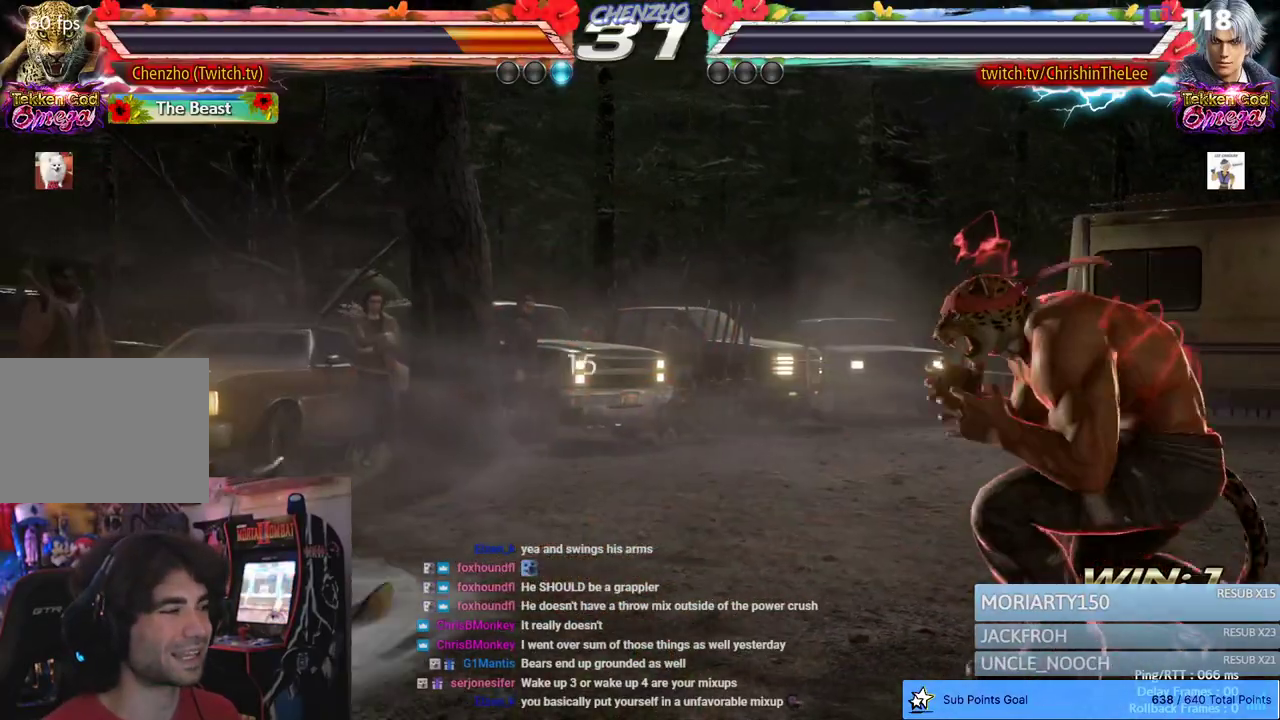
{"dt_ms": 500, "buttons": [], "left_stick": "center", "right_stick": "center", "events": [[100, "DPAD_LEFT", "down"], [150, "DPAD_LEFT", "up"], [267, "DPAD_LEFT", "down"], [500, "DPAD_LEFT", "up"]]}
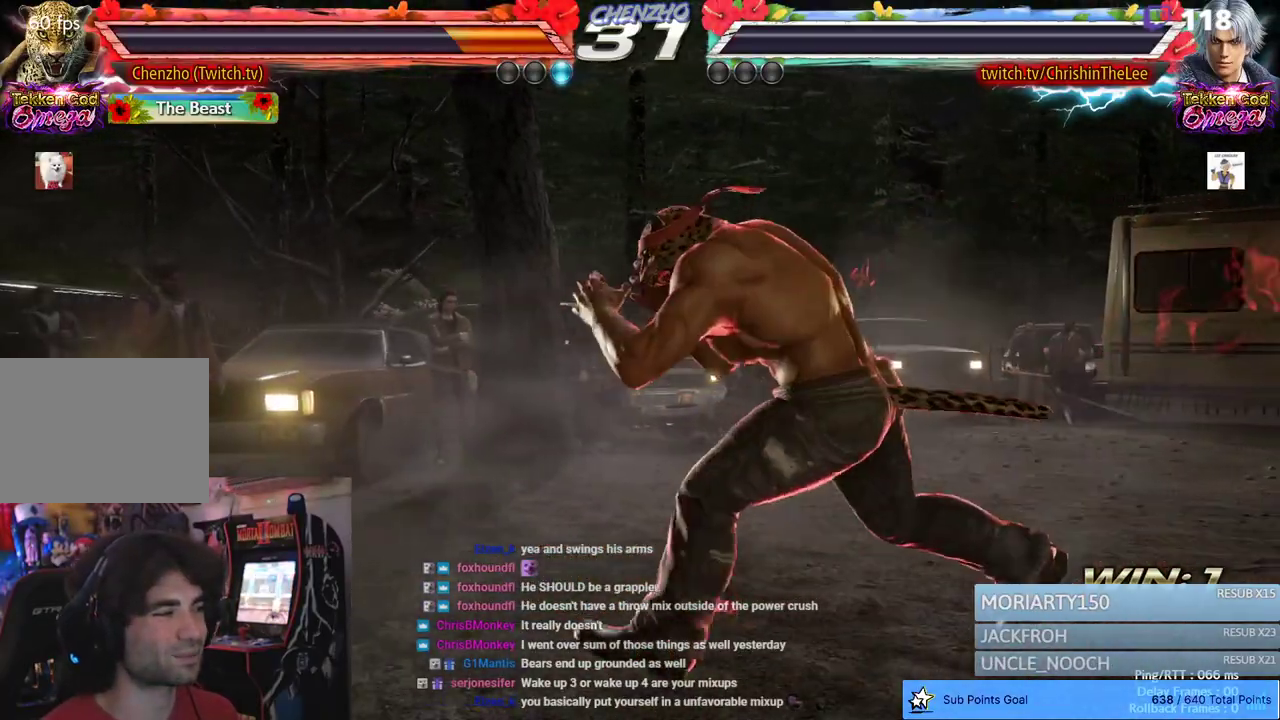
{"dt_ms": 1000, "buttons": [], "left_stick": "center", "right_stick": "center", "events": [[267, "DPAD_DOWN", "down"], [267, "DPAD_RIGHT", "down"], [300, "L2", "down"], [517, "DPAD_DOWN", "up"], [533, "DPAD_RIGHT", "up"], [533, "L2", "up"], [800, "START", "down"], [917, "START", "up"]]}
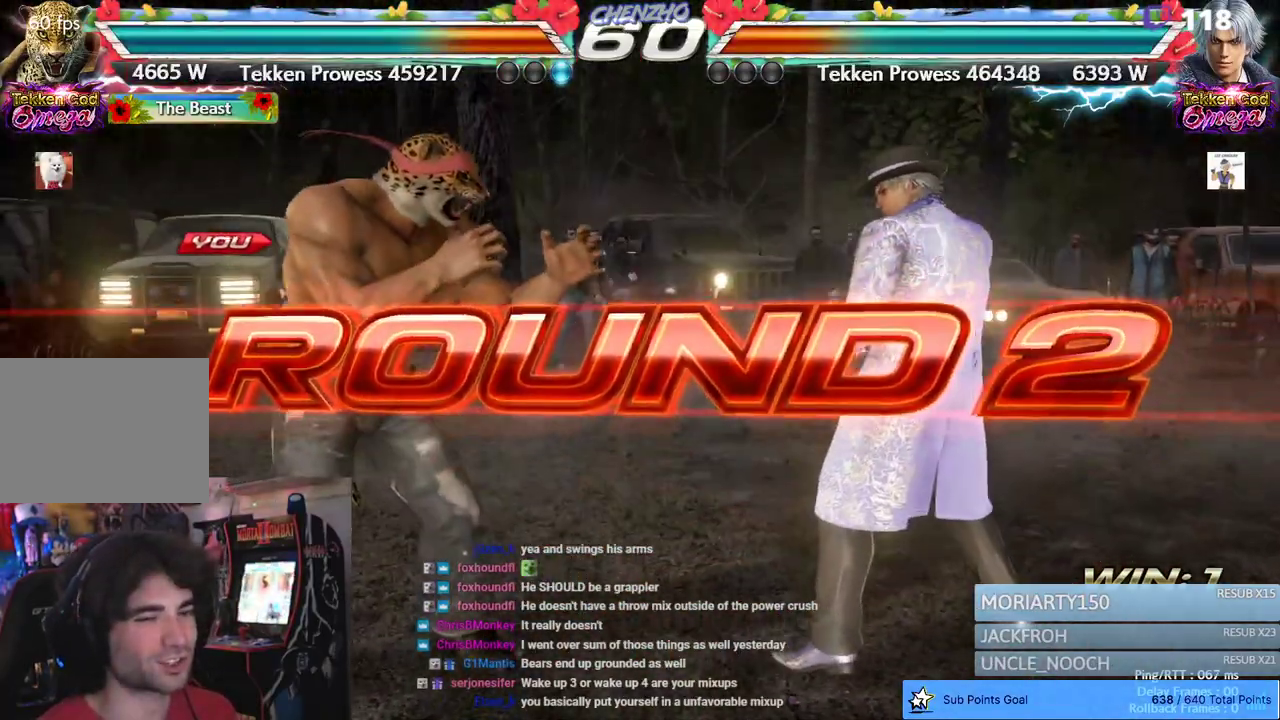
{"dt_ms": 500, "buttons": [], "left_stick": "center", "right_stick": "center", "events": [[17, "START", "down"], [100, "START", "up"], [200, "START", "down"], [300, "START", "up"]]}
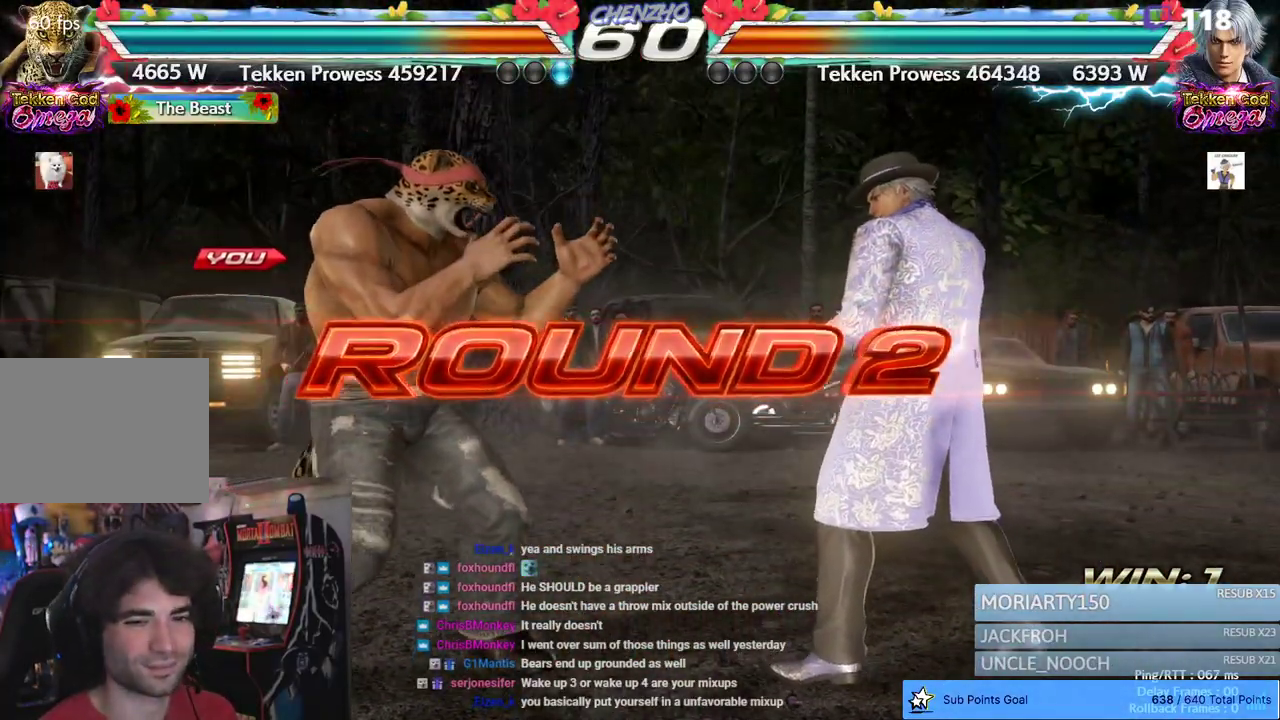
{"dt_ms": 500, "buttons": ["DPAD_DOWN"], "left_stick": "center", "right_stick": "center", "events": [[450, "DPAD_DOWN", "down"]]}
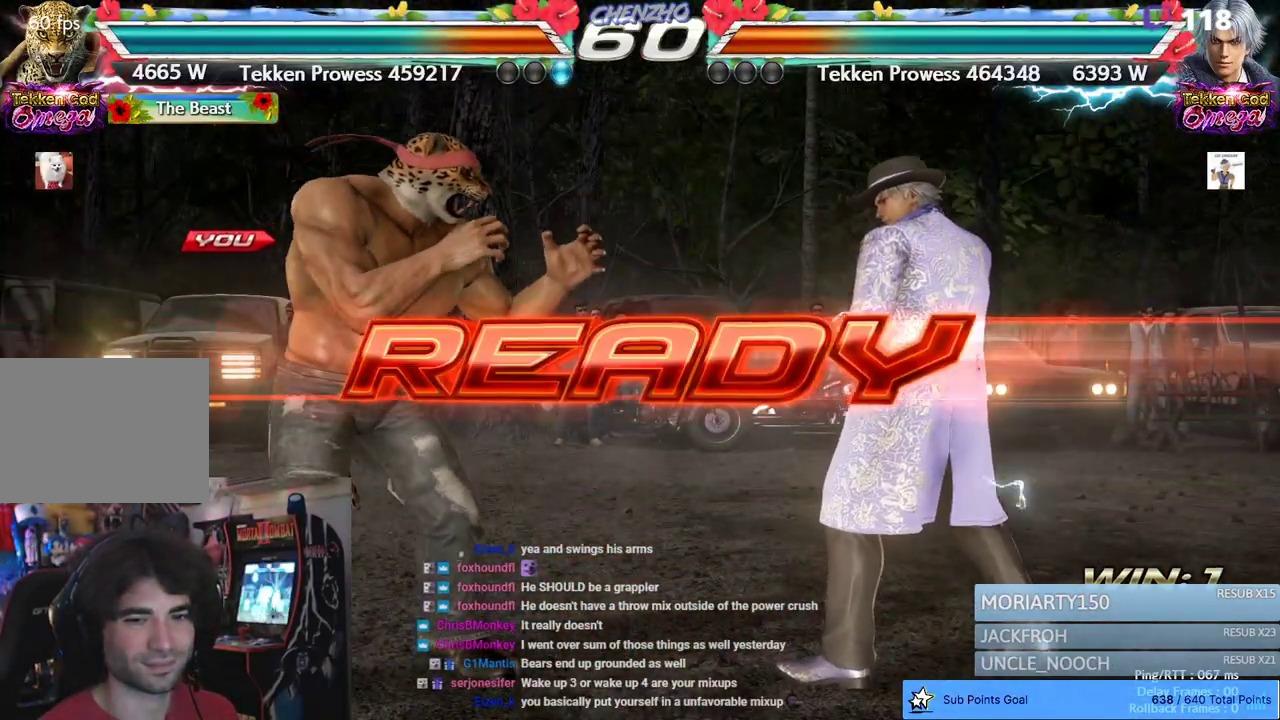
{"dt_ms": 500, "buttons": ["DPAD_DOWN"], "left_stick": "center", "right_stick": "center", "events": [[167, "CIRCLE", "down"], [267, "CIRCLE", "up"], [350, "CIRCLE", "down"], [417, "CIRCLE", "up"]]}
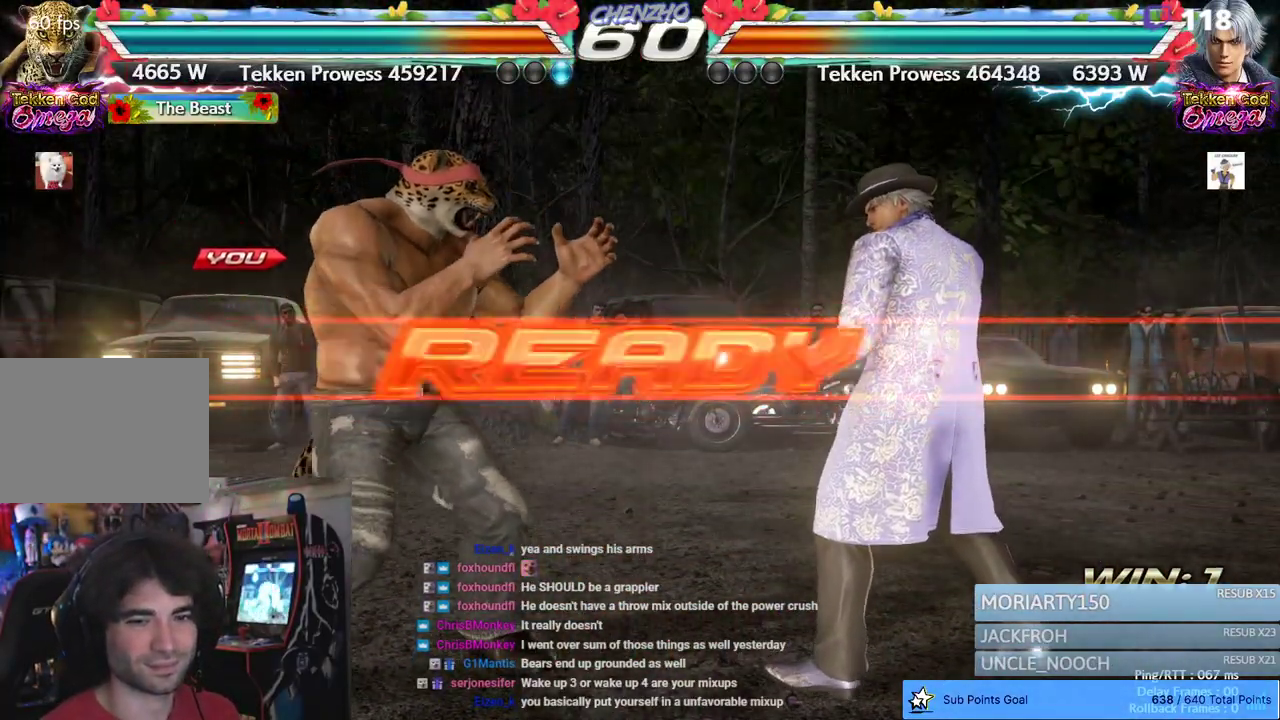
{"dt_ms": 500, "buttons": [], "left_stick": "center", "right_stick": "center", "events": [[17, "CIRCLE", "down"], [83, "CIRCLE", "up"], [183, "CIRCLE", "down"], [267, "CIRCLE", "up"], [283, "DPAD_DOWN", "up"]]}
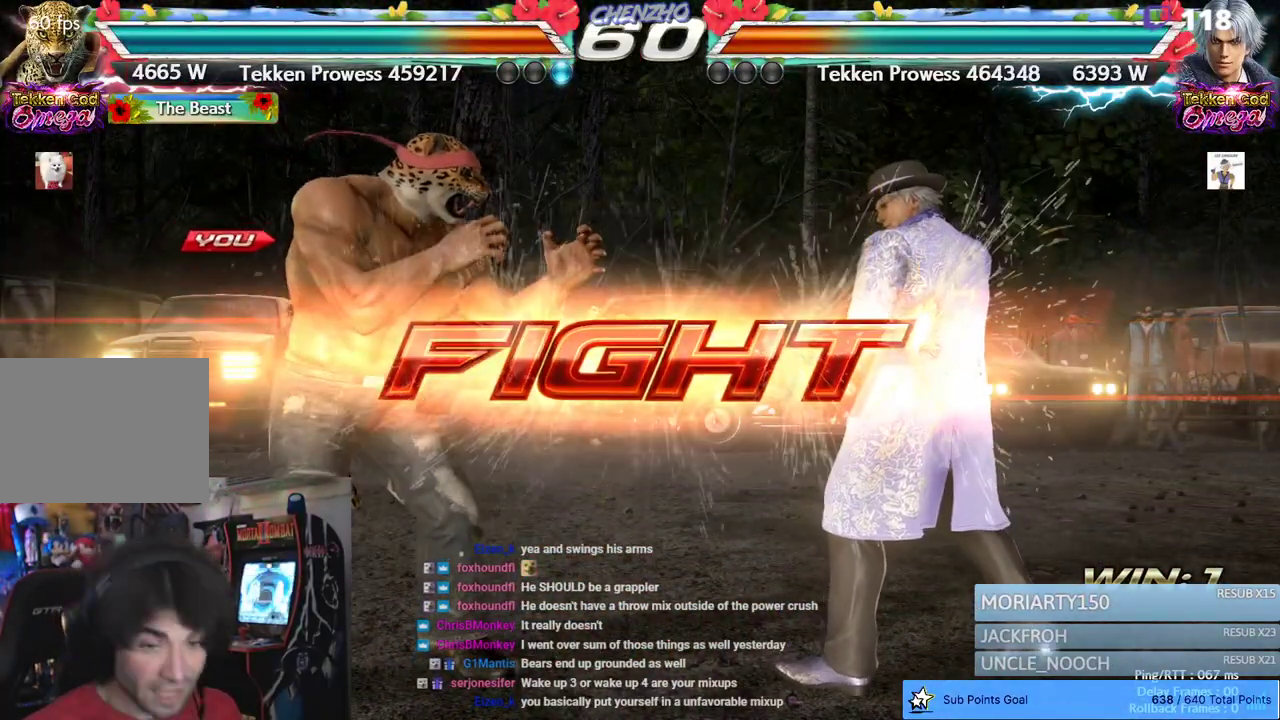
{"dt_ms": 500, "buttons": ["DPAD_DOWN", "DPAD_LEFT"], "left_stick": "center", "right_stick": "center", "events": [[100, "DPAD_LEFT", "down"], [200, "DPAD_LEFT", "up"], [267, "DPAD_LEFT", "down"], [400, "DPAD_DOWN", "down"]]}
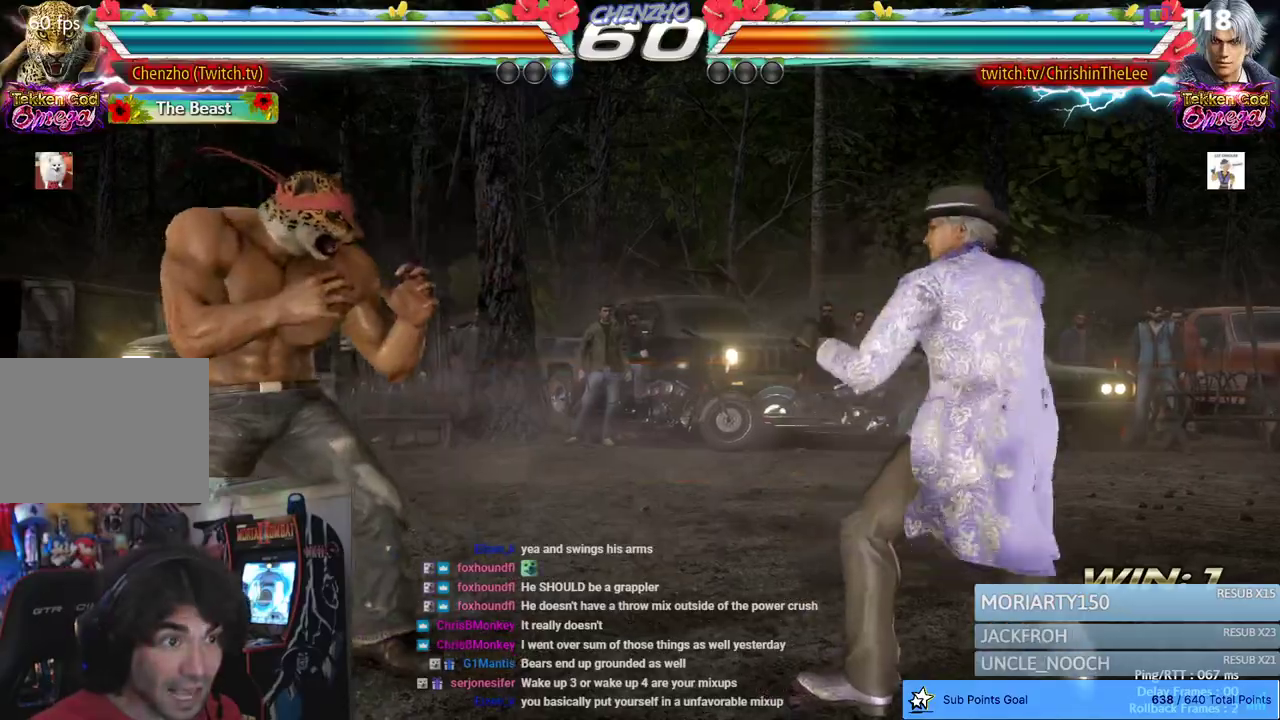
{"dt_ms": 500, "buttons": [], "left_stick": "center", "right_stick": "center", "events": [[17, "DPAD_DOWN", "up"], [67, "DPAD_LEFT", "up"], [117, "DPAD_LEFT", "down"], [250, "CIRCLE", "down"], [250, "CROSS", "down"], [417, "CIRCLE", "up"], [417, "CROSS", "up"], [467, "DPAD_LEFT", "up"]]}
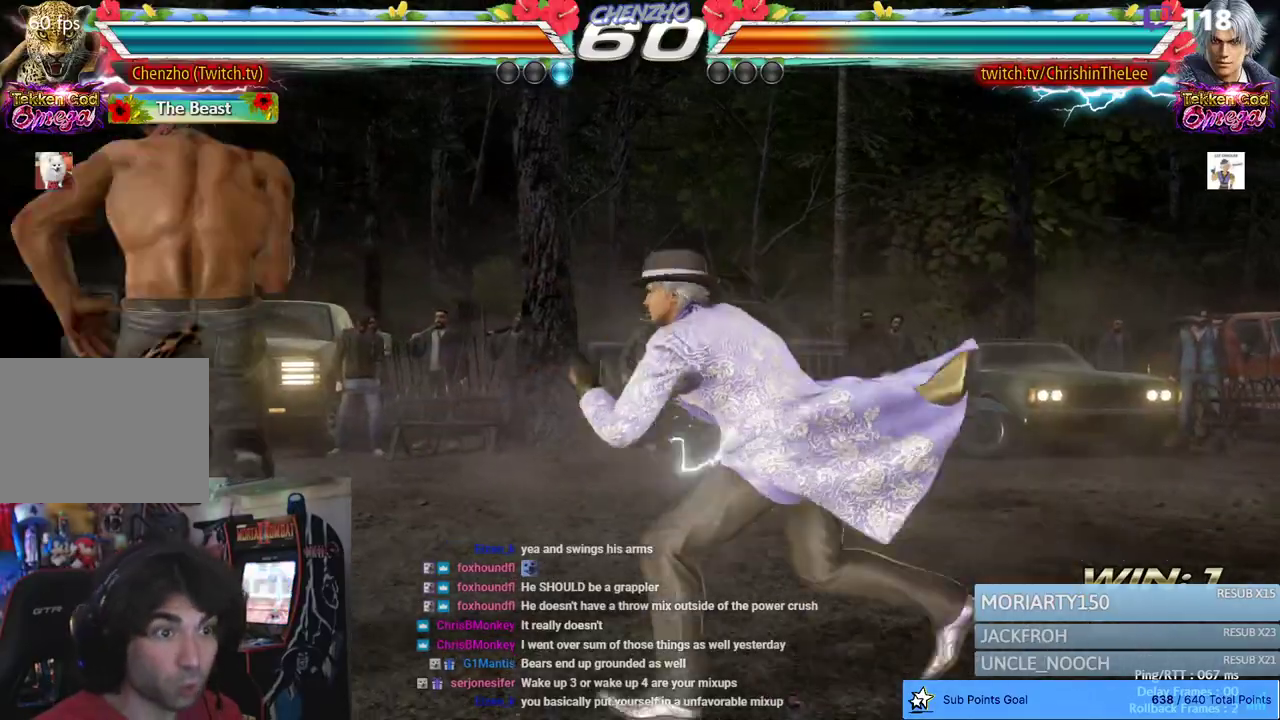
{"dt_ms": 500, "buttons": ["CROSS", "CIRCLE", "DPAD_LEFT"], "left_stick": "center", "right_stick": "center", "events": [[133, "DPAD_LEFT", "down"], [250, "DPAD_LEFT", "up"], [333, "DPAD_LEFT", "down"], [467, "CIRCLE", "down"], [467, "CROSS", "down"]]}
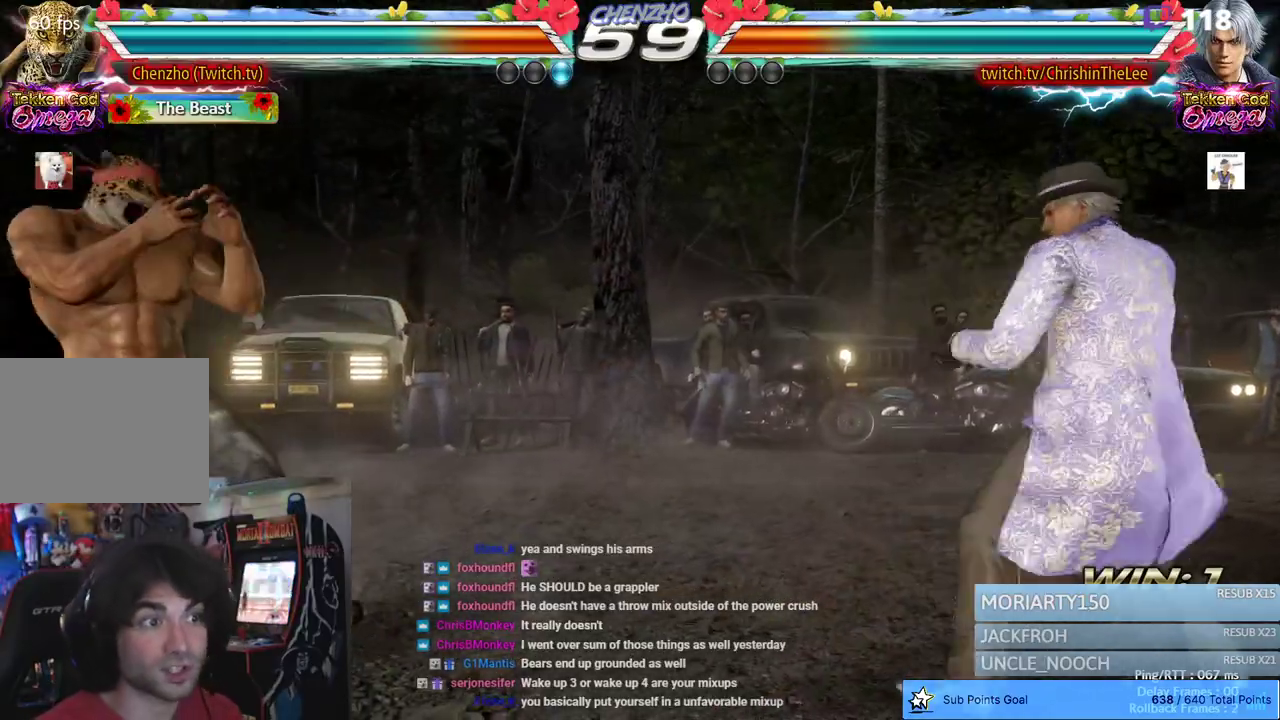
{"dt_ms": 500, "buttons": ["DPAD_RIGHT"], "left_stick": "center", "right_stick": "center", "events": [[117, "CIRCLE", "up"], [117, "CROSS", "up"], [217, "DPAD_LEFT", "up"], [500, "DPAD_RIGHT", "down"]]}
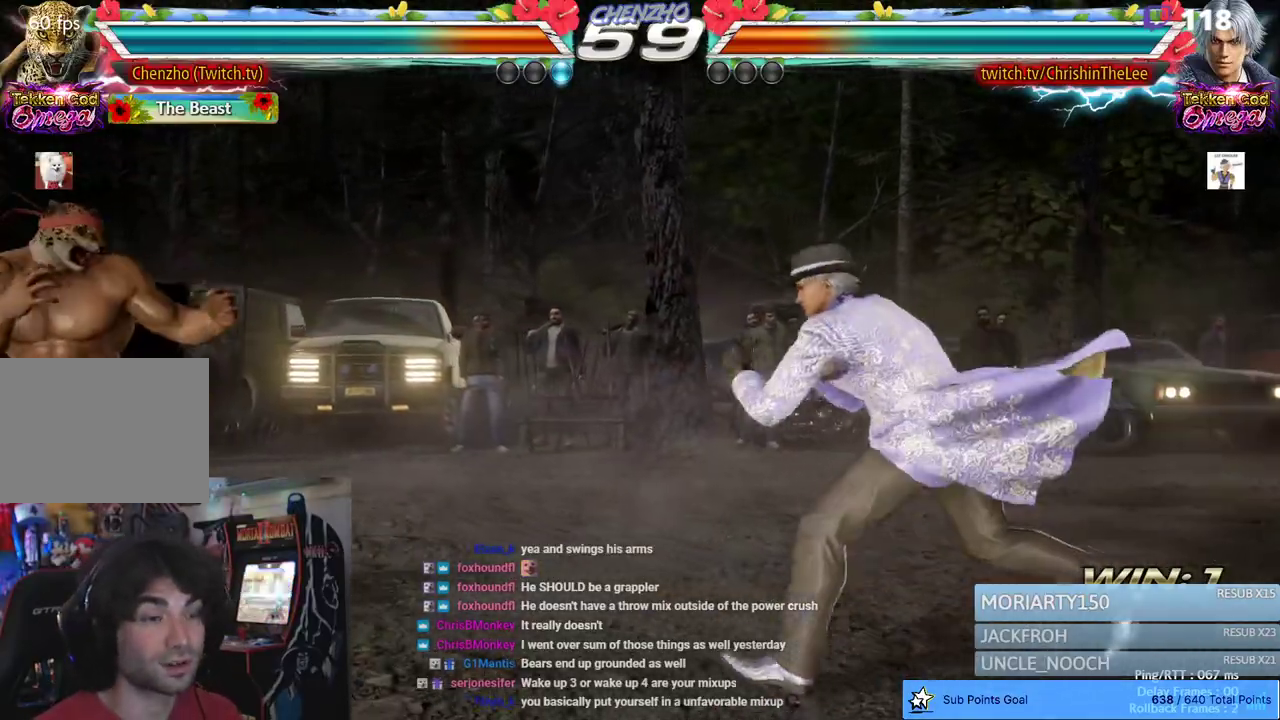
{"dt_ms": 500, "buttons": ["DPAD_LEFT"], "left_stick": "center", "right_stick": "center", "events": [[83, "DPAD_RIGHT", "up"], [150, "DPAD_DOWN", "down"], [183, "DPAD_RIGHT", "down"], [267, "DPAD_DOWN", "up"], [267, "DPAD_LEFT", "down"], [267, "DPAD_RIGHT", "up"], [367, "DPAD_LEFT", "up"], [417, "DPAD_LEFT", "down"]]}
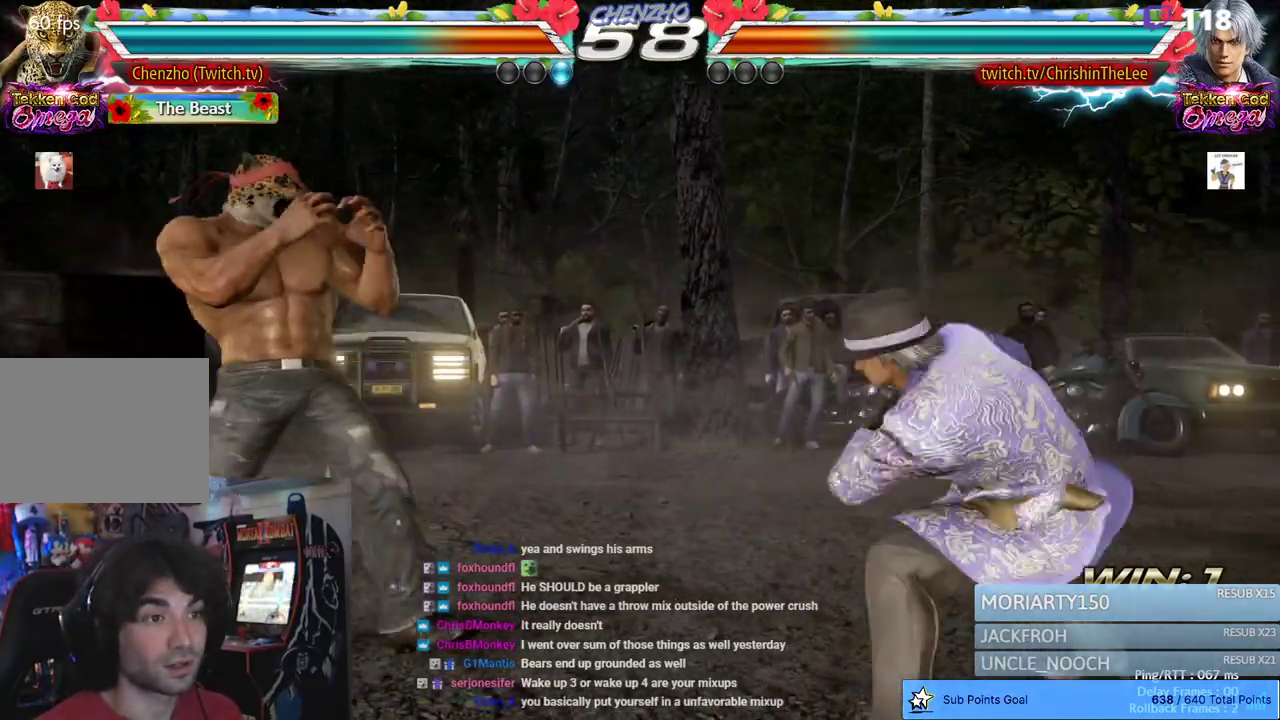
{"dt_ms": 500, "buttons": [], "left_stick": "center", "right_stick": "center", "events": [[17, "DPAD_LEFT", "up"], [100, "DPAD_RIGHT", "down"], [150, "DPAD_RIGHT", "up"], [250, "DPAD_LEFT", "down"], [333, "DPAD_LEFT", "up"], [400, "DPAD_LEFT", "down"], [483, "DPAD_LEFT", "up"]]}
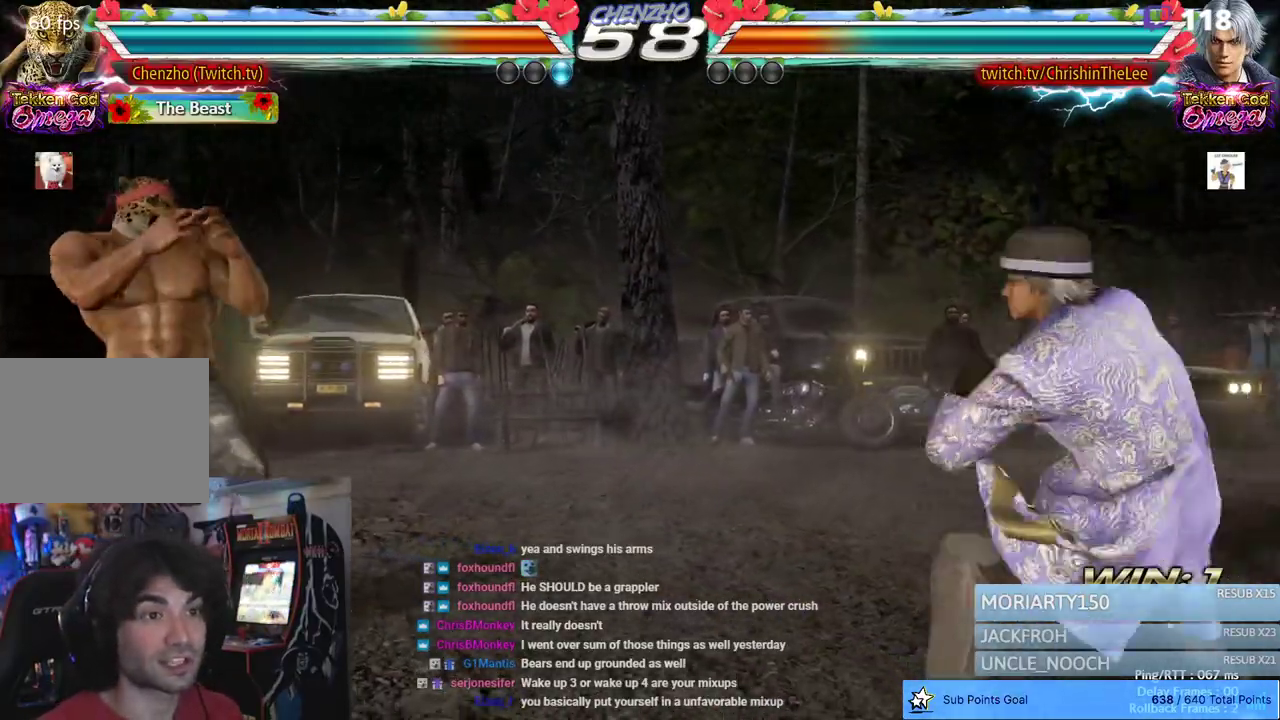
{"dt_ms": 500, "buttons": ["DPAD_LEFT"], "left_stick": "center", "right_stick": "center", "events": [[83, "DPAD_RIGHT", "down"], [167, "DPAD_RIGHT", "up"], [333, "DPAD_LEFT", "down"], [450, "DPAD_LEFT", "up"], [483, "DPAD_LEFT", "down"]]}
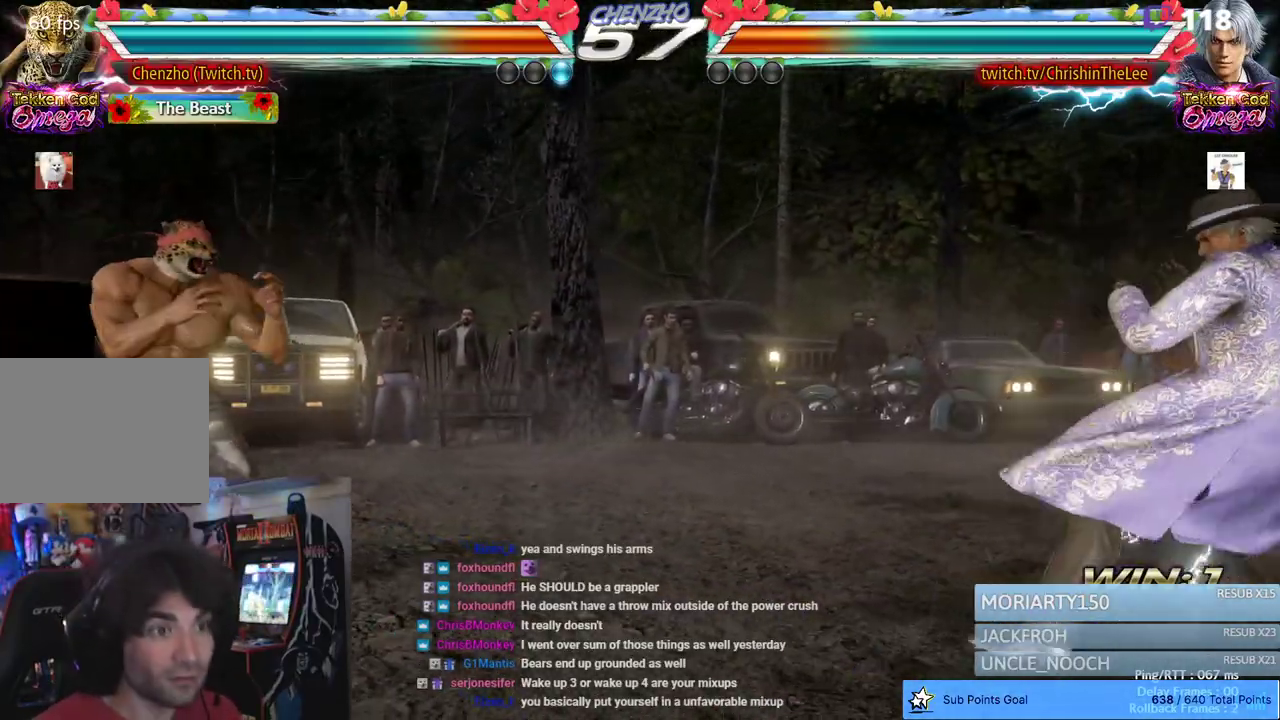
{"dt_ms": 500, "buttons": ["DPAD_RIGHT"], "left_stick": "center", "right_stick": "center", "events": [[83, "DPAD_LEFT", "up"], [183, "DPAD_RIGHT", "down"]]}
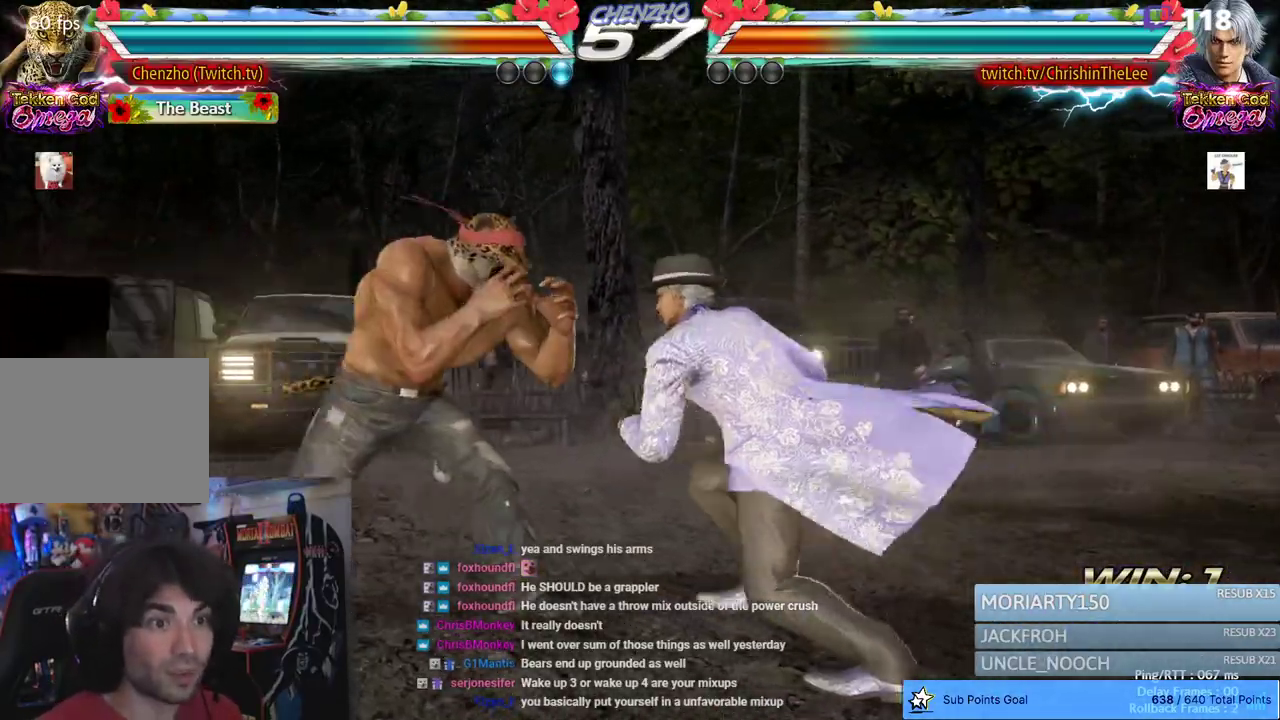
{"dt_ms": 500, "buttons": [], "left_stick": "center", "right_stick": "center", "events": [[33, "R2", "down"], [67, "DPAD_RIGHT", "up"], [100, "R2", "up"], [350, "DPAD_LEFT", "down"], [467, "DPAD_LEFT", "up"]]}
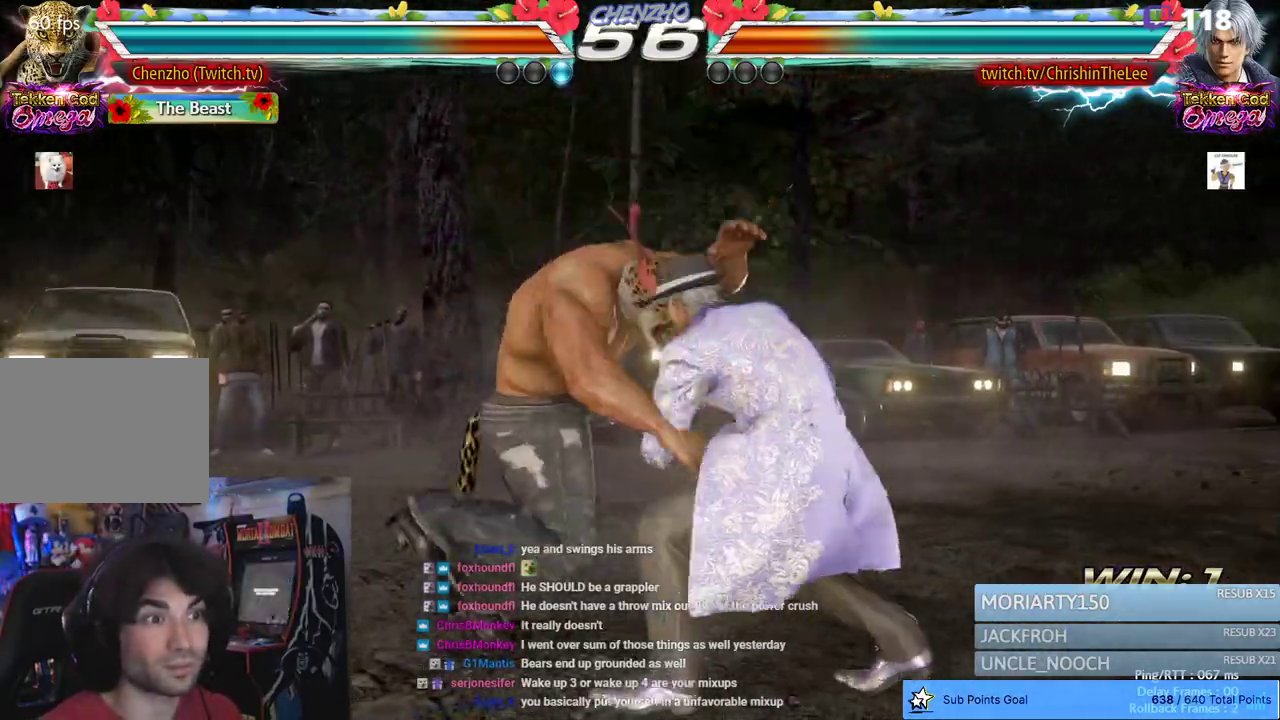
{"dt_ms": 500, "buttons": [], "left_stick": "center", "right_stick": "center", "events": []}
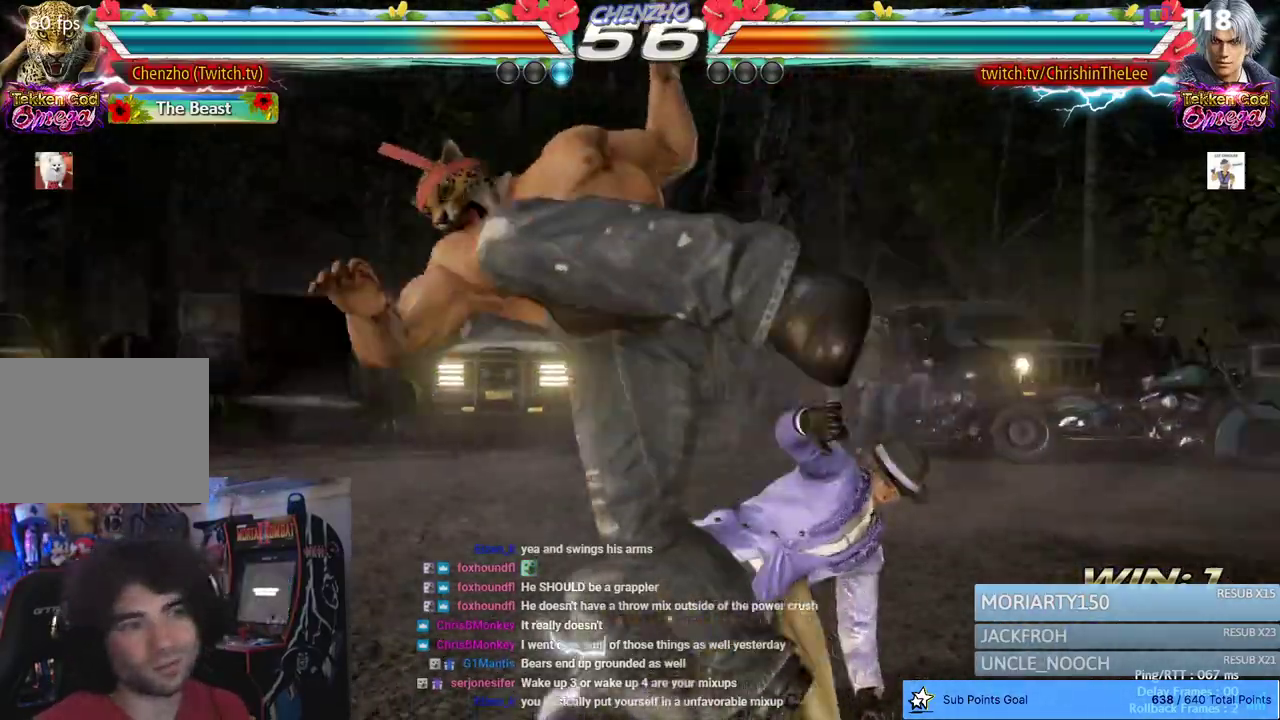
{"dt_ms": 500, "buttons": [], "left_stick": "center", "right_stick": "center", "events": []}
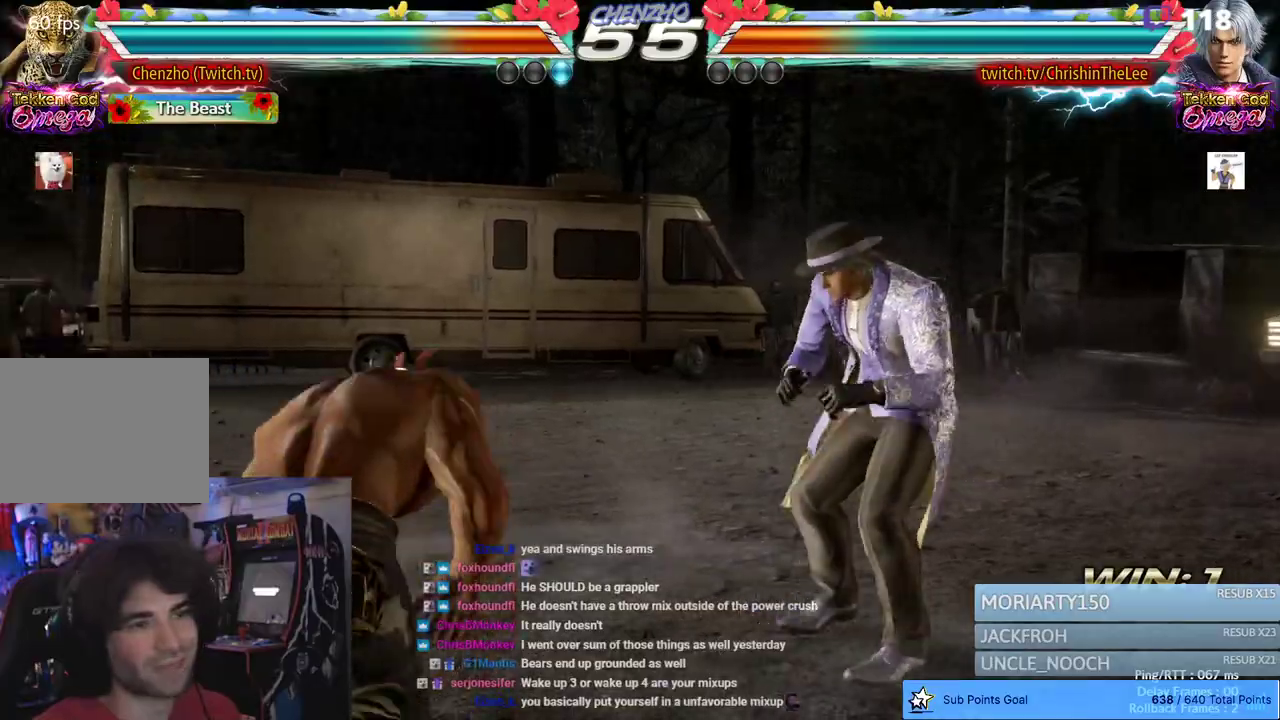
{"dt_ms": 500, "buttons": ["DPAD_LEFT"], "left_stick": "center", "right_stick": "center", "events": [[17, "DPAD_LEFT", "down"], [100, "DPAD_LEFT", "up"], [167, "DPAD_LEFT", "down"], [333, "DPAD_DOWN", "down"], [417, "DPAD_DOWN", "up"]]}